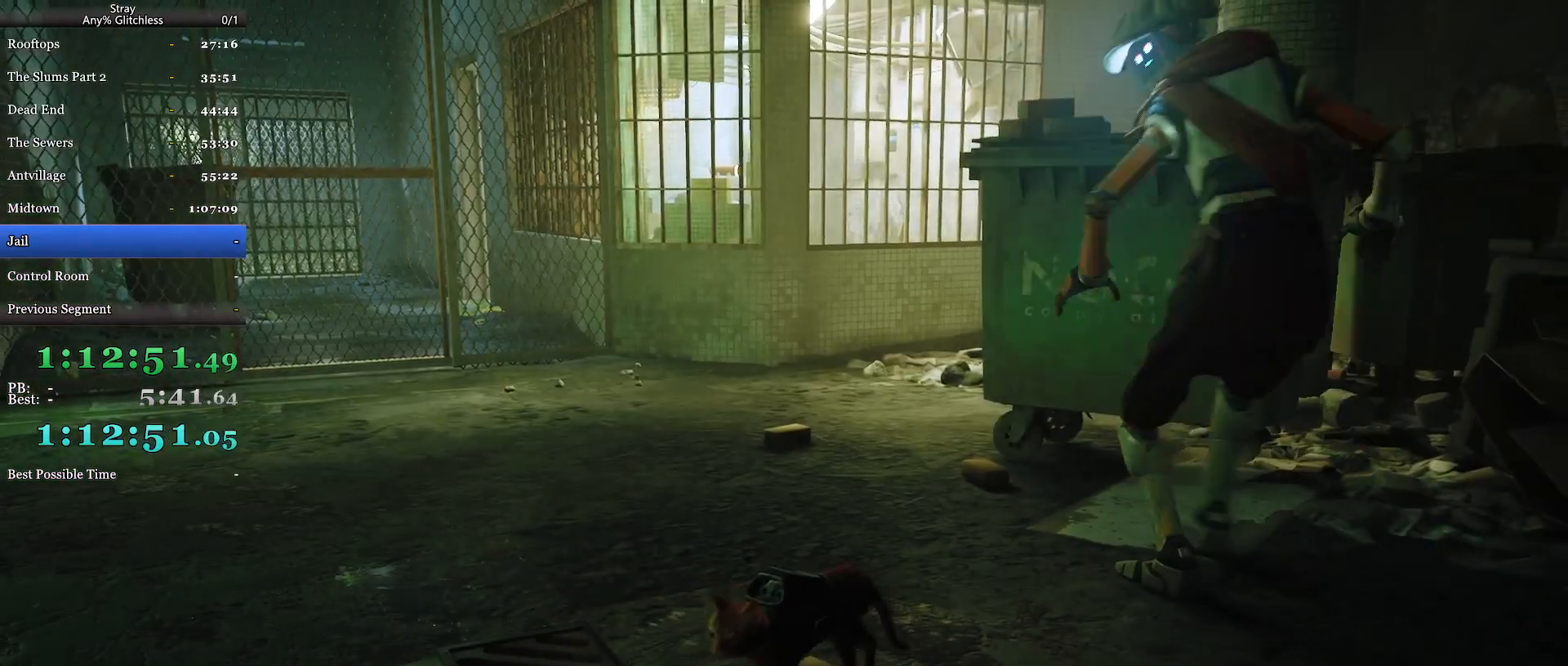
Gameplay with keyboard and mouse; each line is a JSON object with the keys and mouse buttons held at the frame after it. "events" lists presses ("down") and releases ("up") of "a", "c", "ctrl", "d", "e", "f", "q", "r", "s", "shift", "space", "tab", "w", "mouse_left", "mouse_wheel", "mouse_right", "mouse_mb4" and "mouse_mb5" between this image and that frame as [ms after this image, input, new state], when the widget could be followed in between. "mouse_left", "mouse_wheel", "mouse_right", "mouse_mb4", "mouse_mb5" = the "left", "wheel", "right", "mb4", "mb5" buttons of the "mouse" list. No other keys are recorded. "wheel" means that the mouse wheel is clicked or scrolled. Mouse movement is not recorded.
{"keys": ["a", "s"], "mouse": [], "events": []}
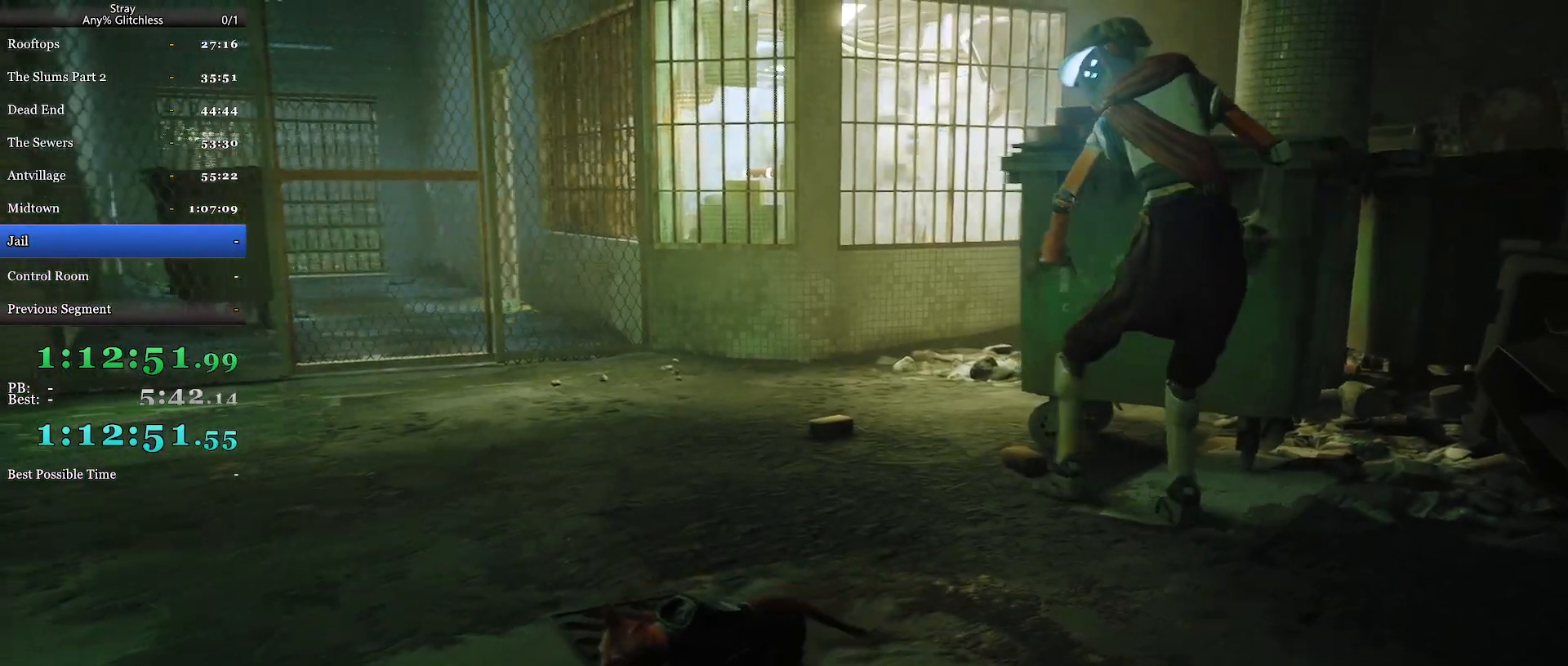
{"keys": [], "mouse": [], "events": [[300, "a", "up"], [300, "s", "up"]]}
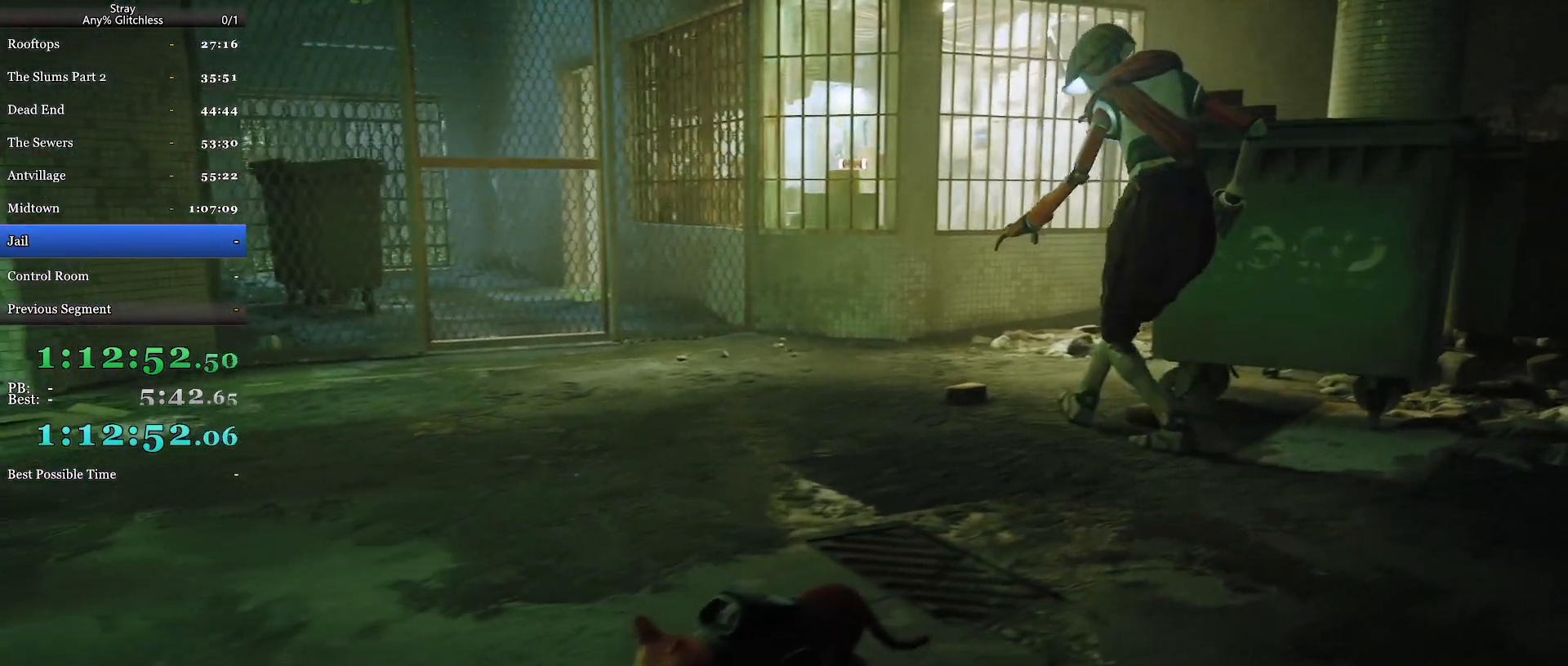
{"keys": [], "mouse": [], "events": []}
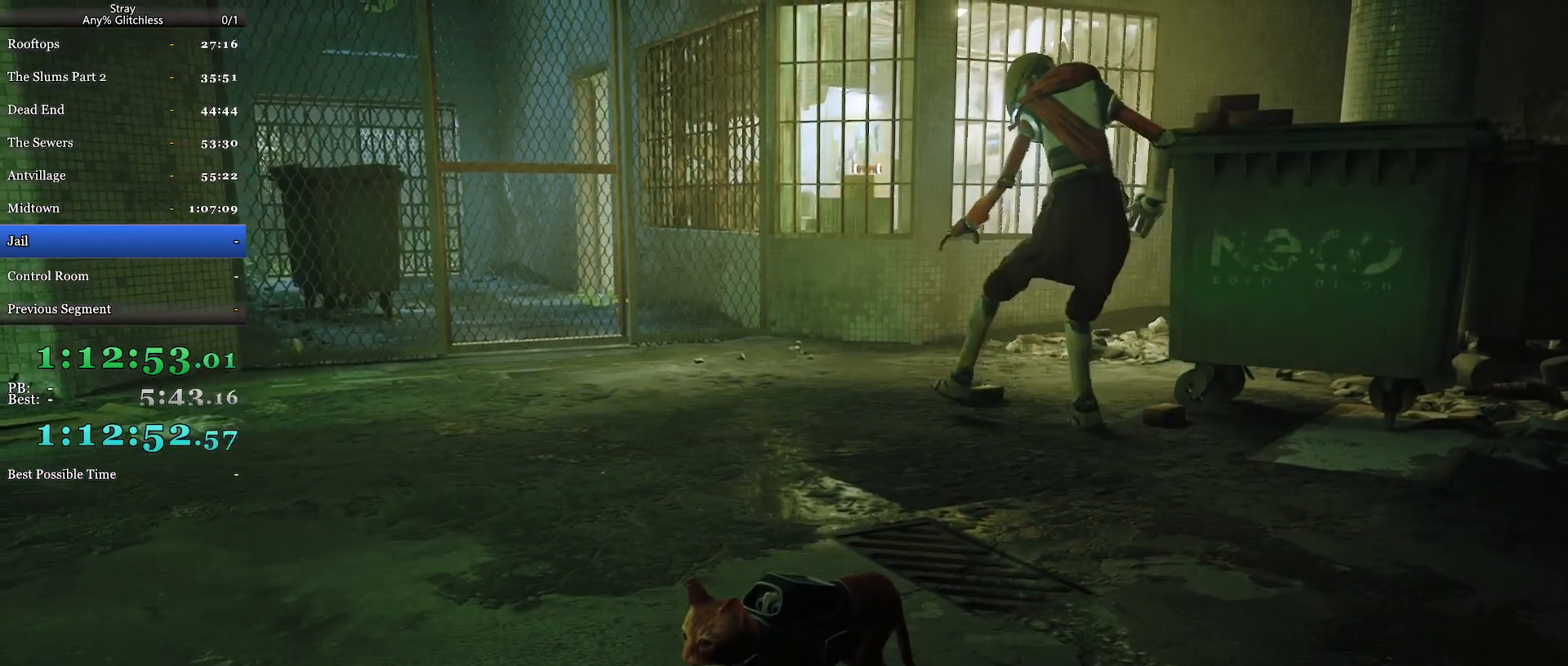
{"keys": ["a", "s"], "mouse": [], "events": [[200, "s", "down"], [234, "a", "down"]]}
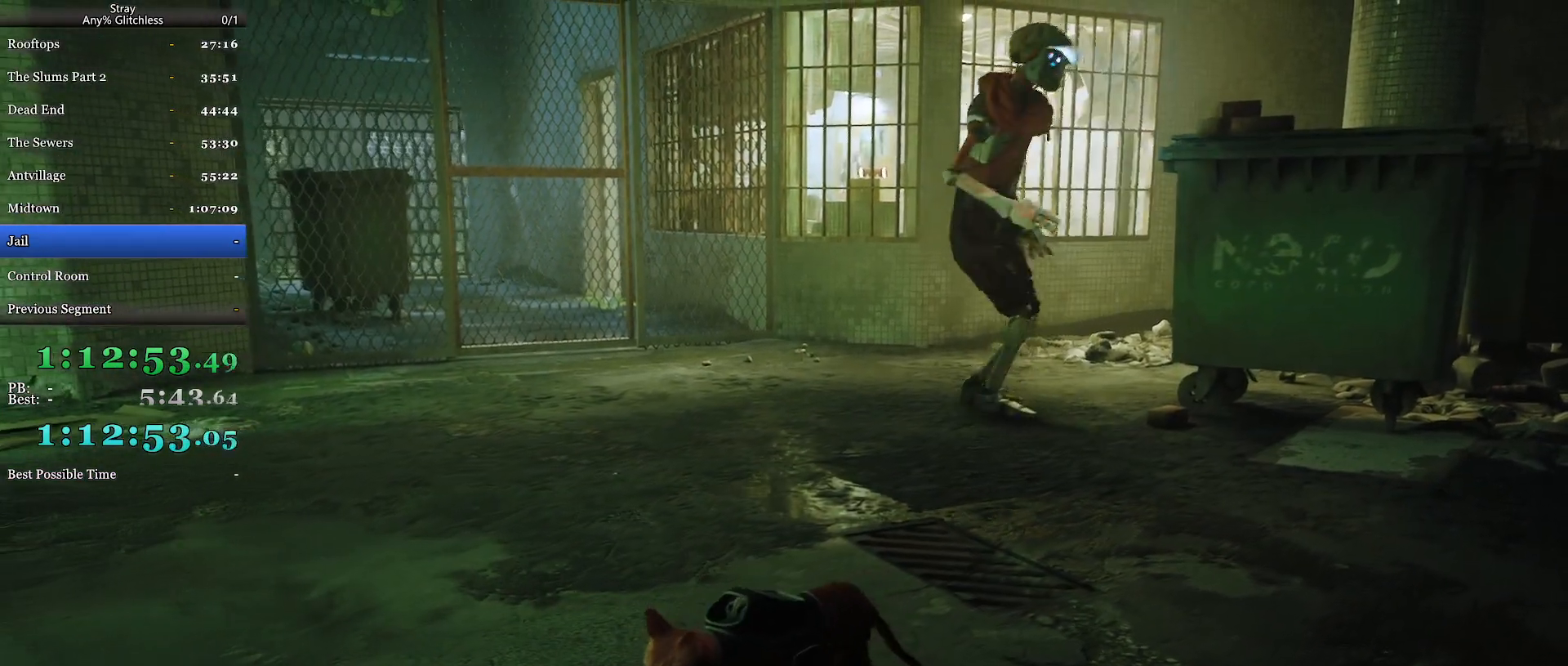
{"keys": ["a", "s"], "mouse": [], "events": []}
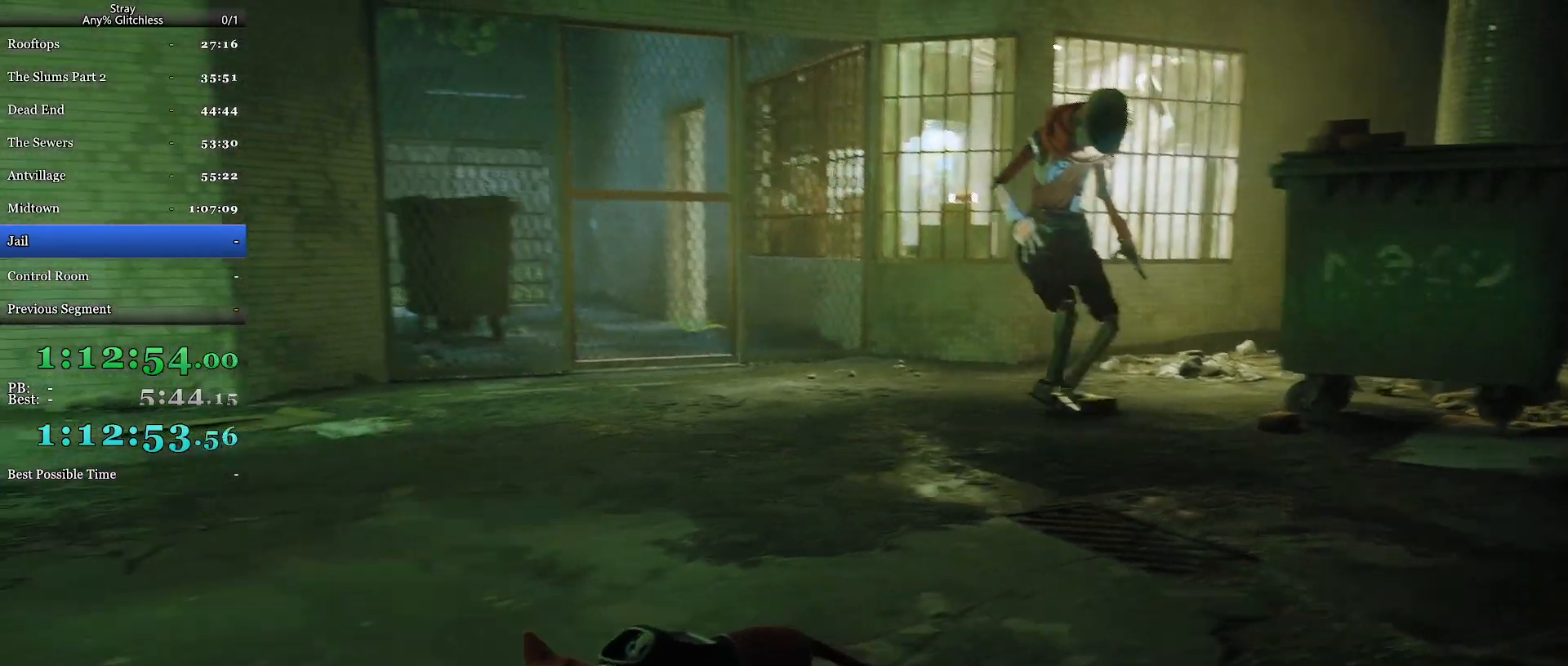
{"keys": [], "mouse": [], "events": [[234, "a", "up"], [234, "s", "up"]]}
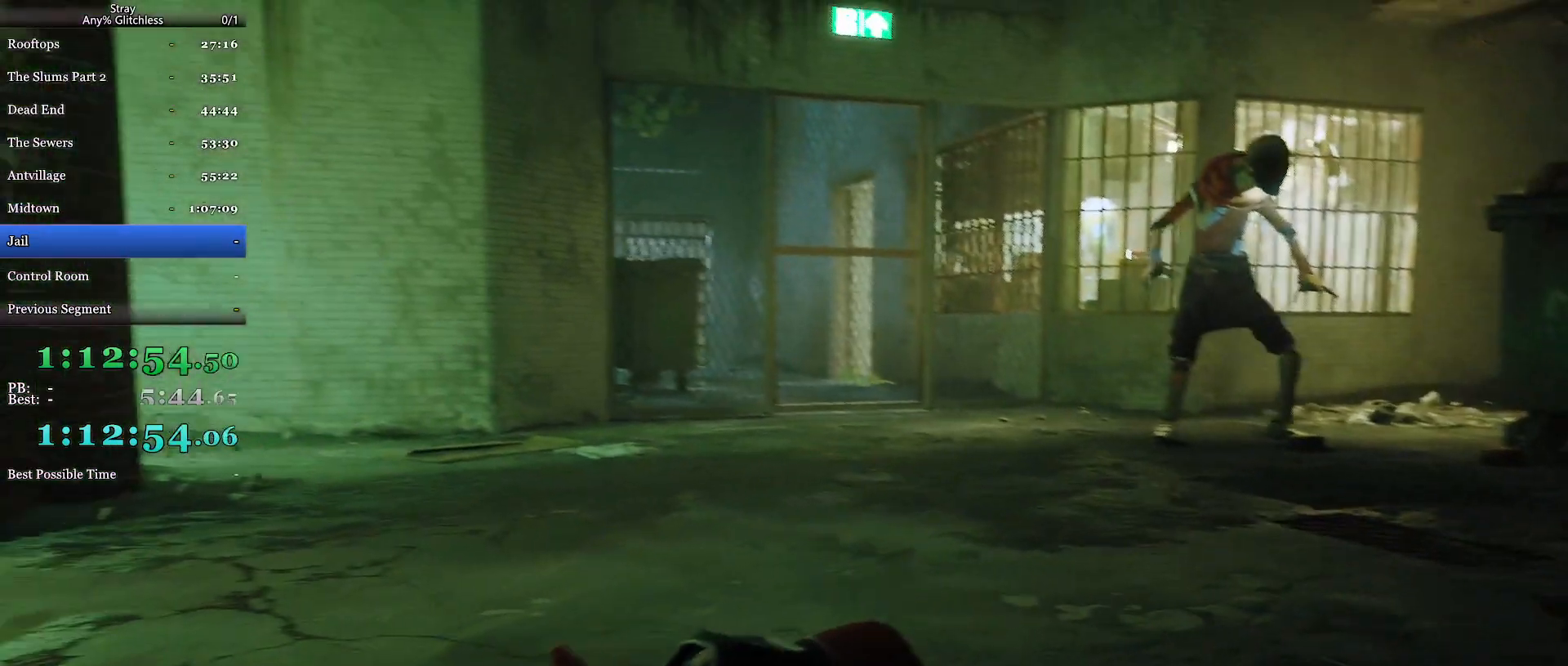
{"keys": [], "mouse": [], "events": []}
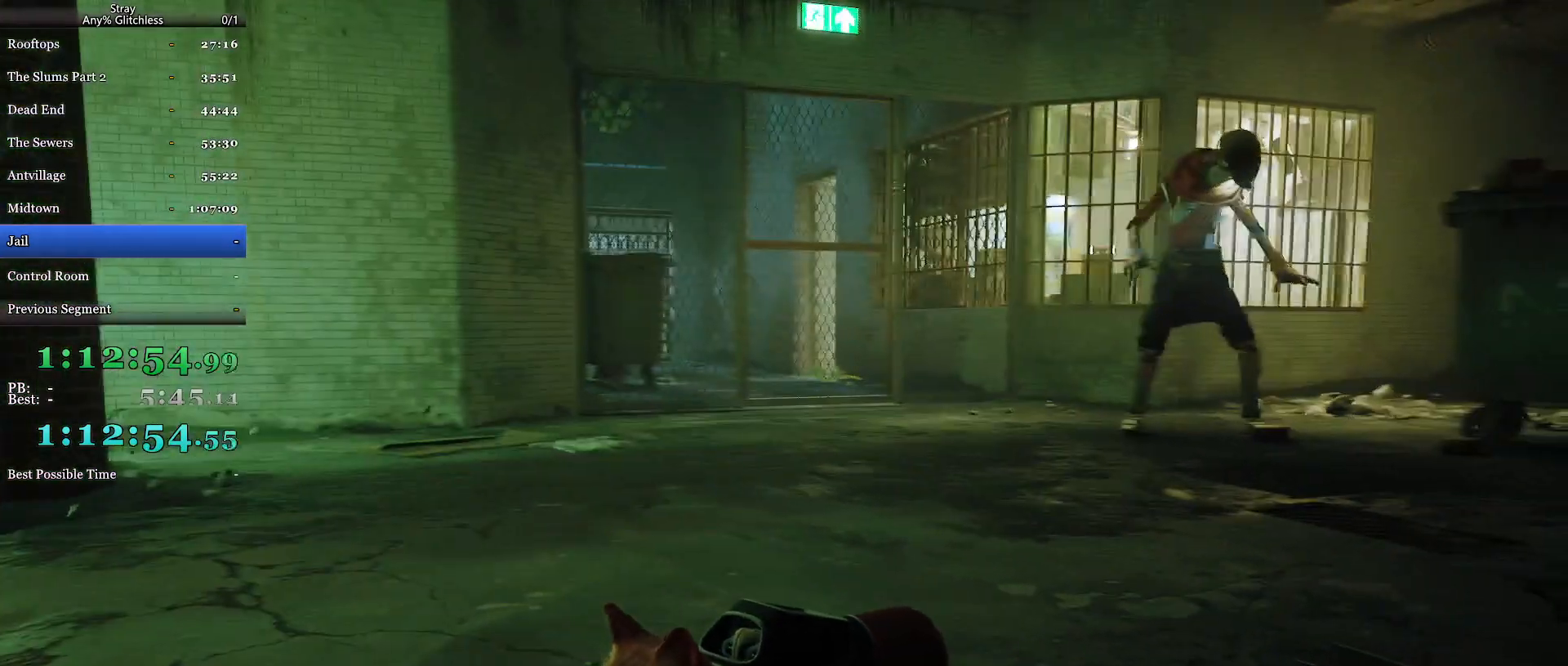
{"keys": ["a", "s"], "mouse": [], "events": [[134, "s", "down"], [200, "s", "up"], [267, "s", "down"], [334, "a", "down"]]}
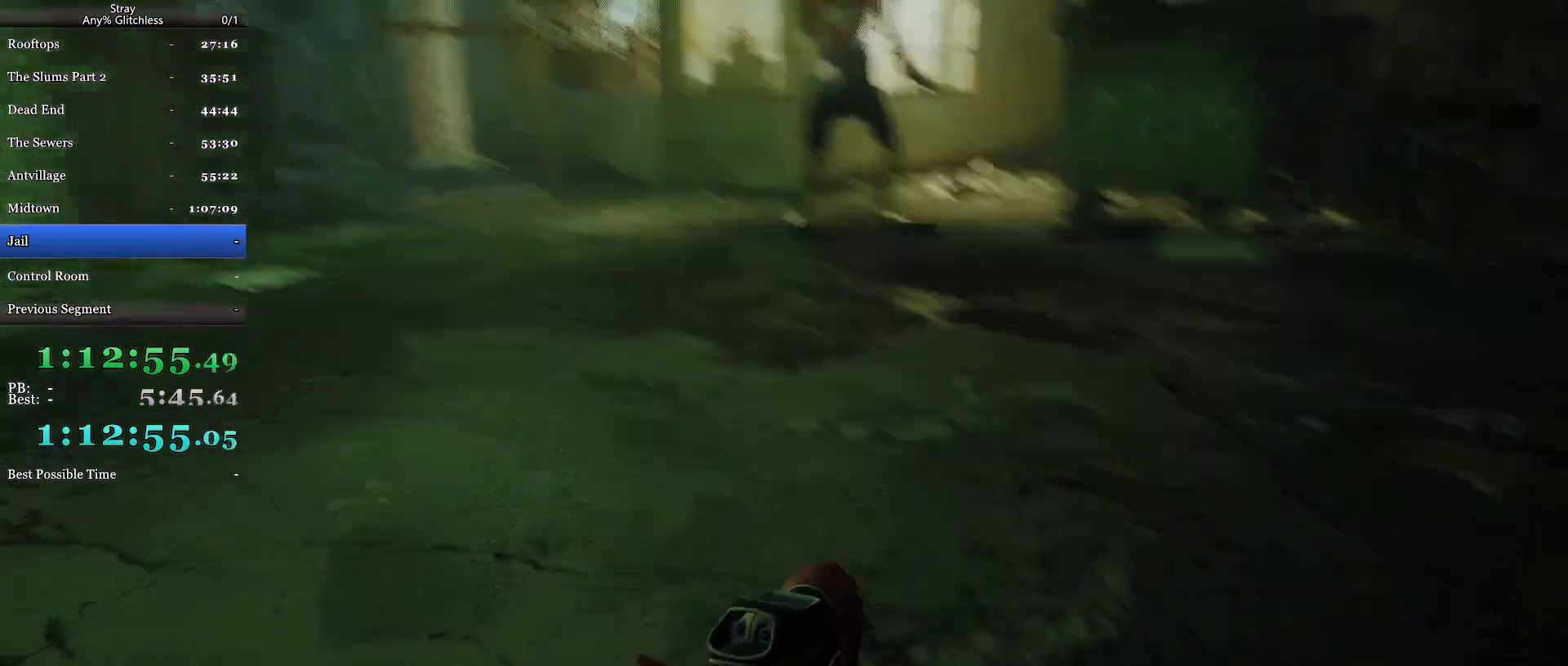
{"keys": ["a", "s"], "mouse": [], "events": []}
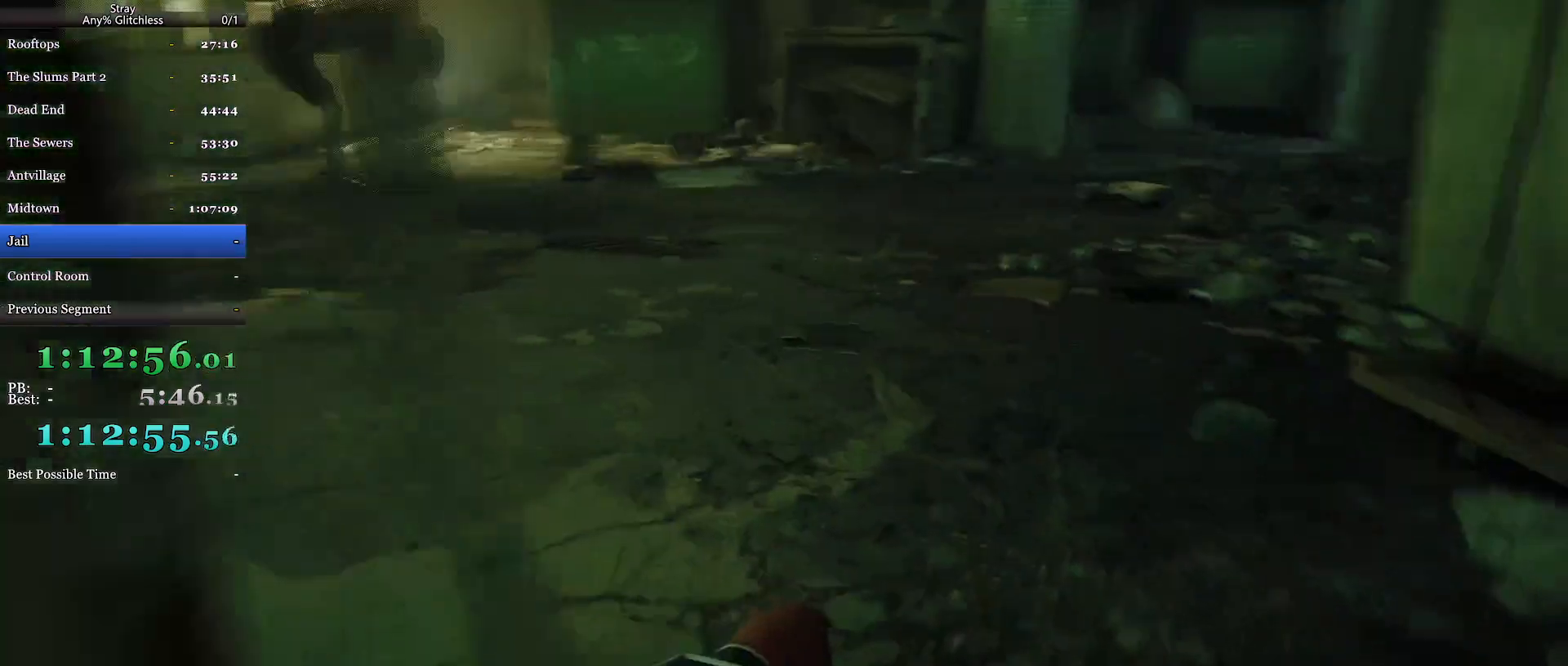
{"keys": [], "mouse": [], "events": [[234, "a", "up"], [267, "s", "up"]]}
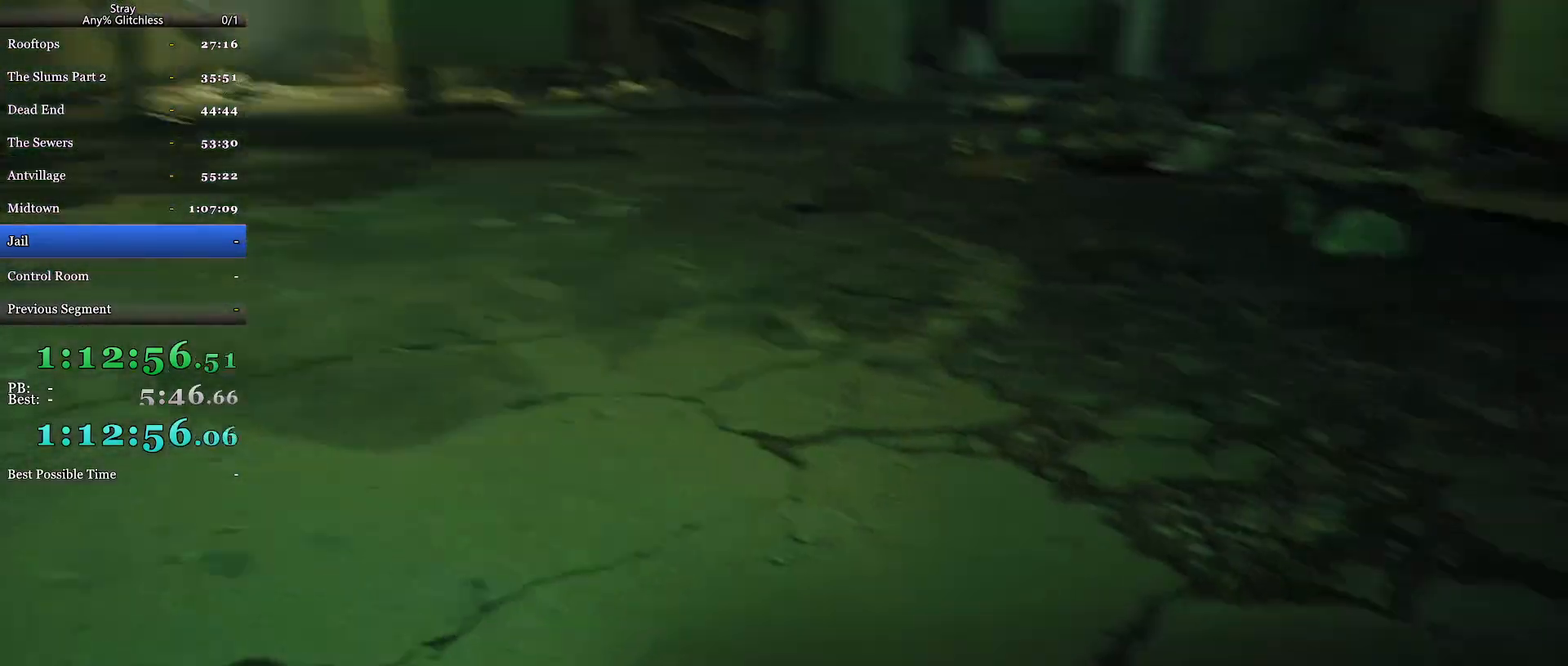
{"keys": ["w"], "mouse": [], "events": [[467, "w", "down"]]}
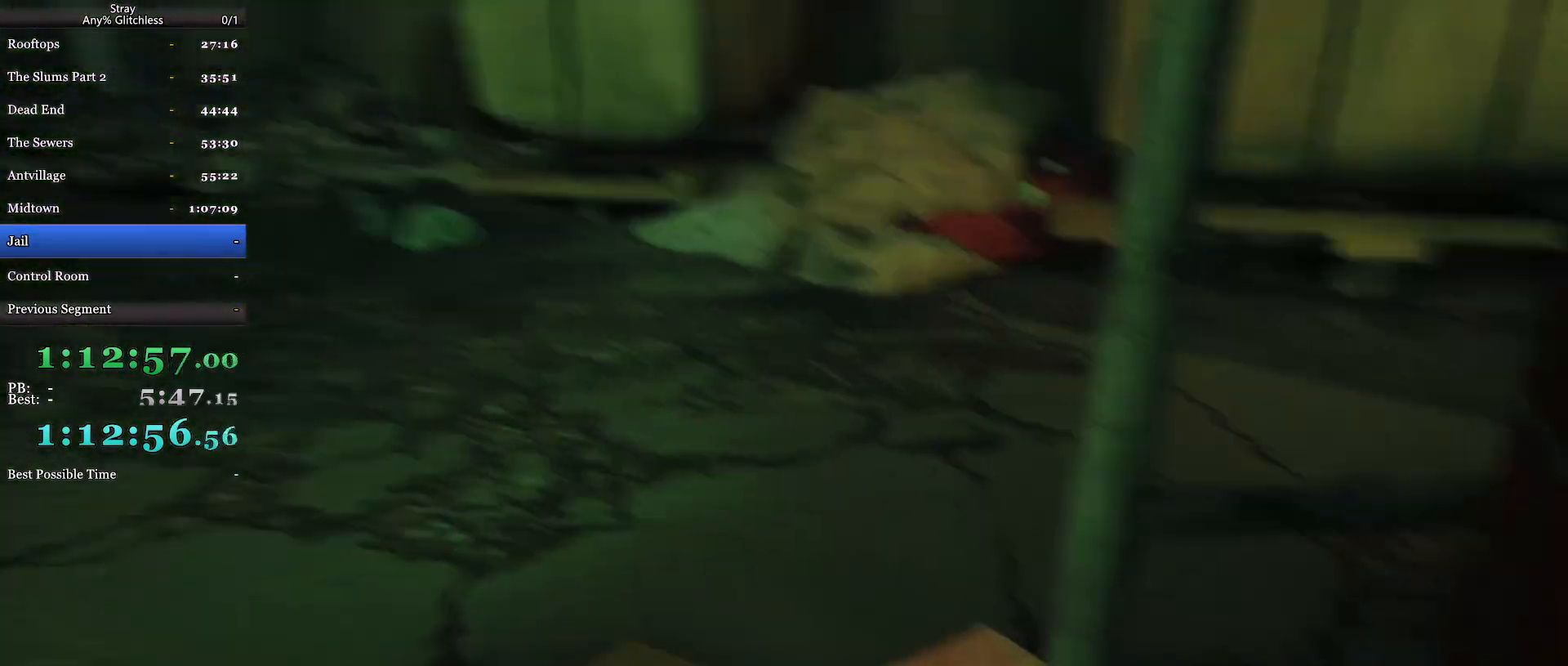
{"keys": ["d", "w"], "mouse": [], "events": [[334, "d", "down"]]}
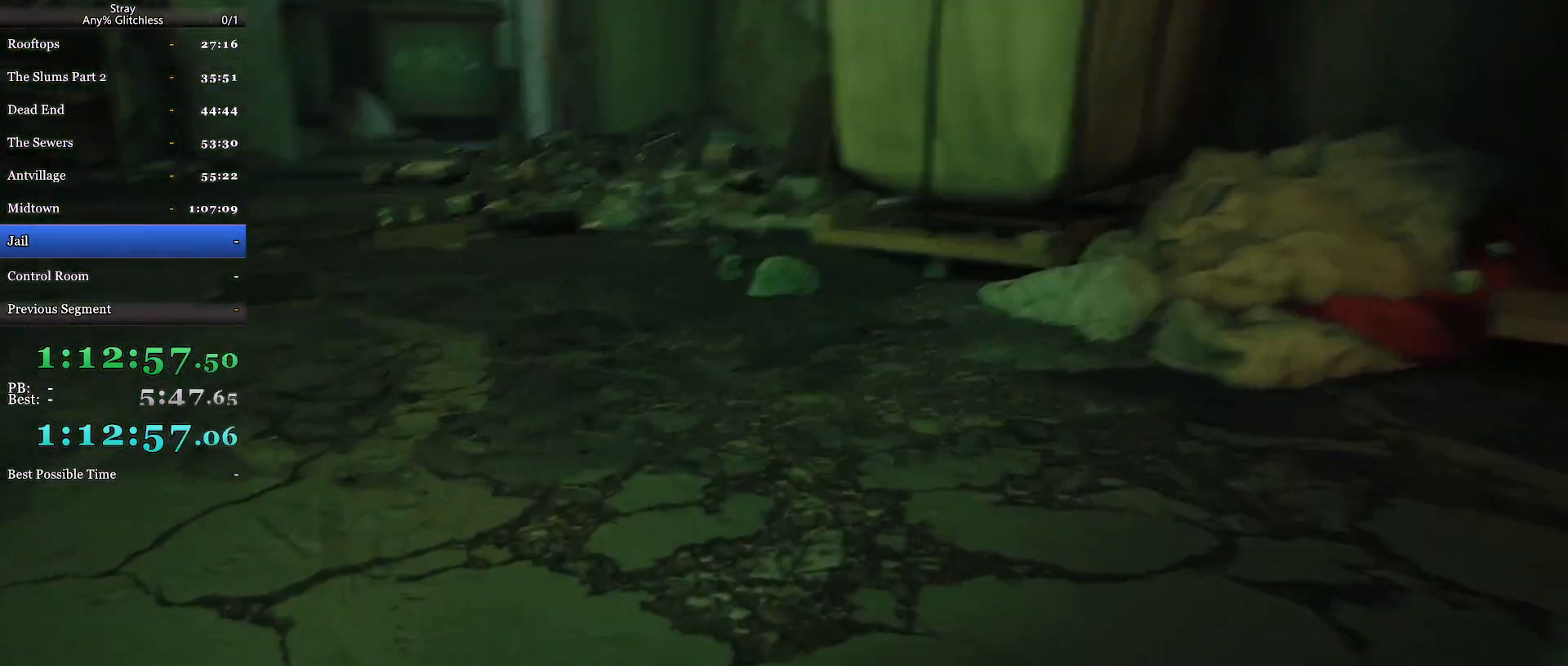
{"keys": ["shift", "w"], "mouse": [], "events": [[134, "d", "up"], [200, "shift", "down"]]}
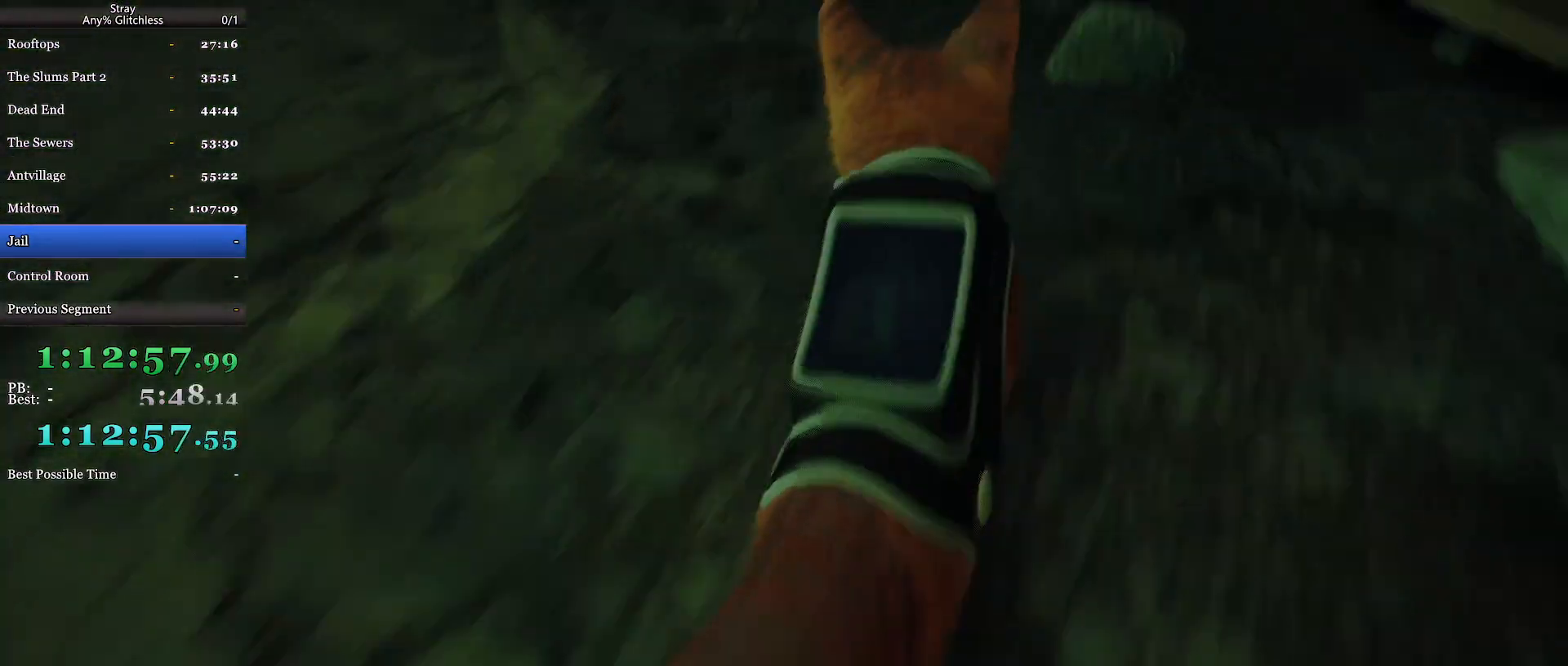
{"keys": ["shift", "w"], "mouse": [], "events": []}
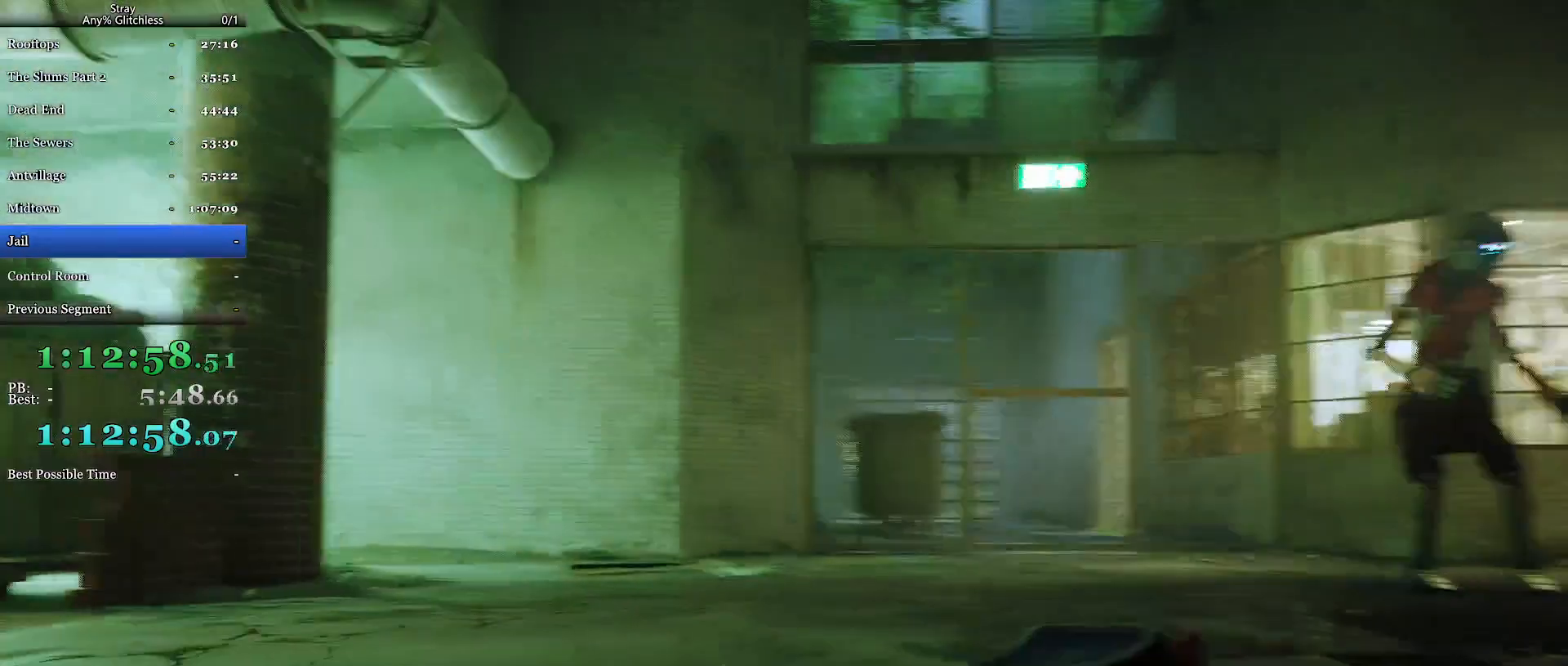
{"keys": ["d", "w"], "mouse": [], "events": [[267, "shift", "up"], [400, "d", "down"]]}
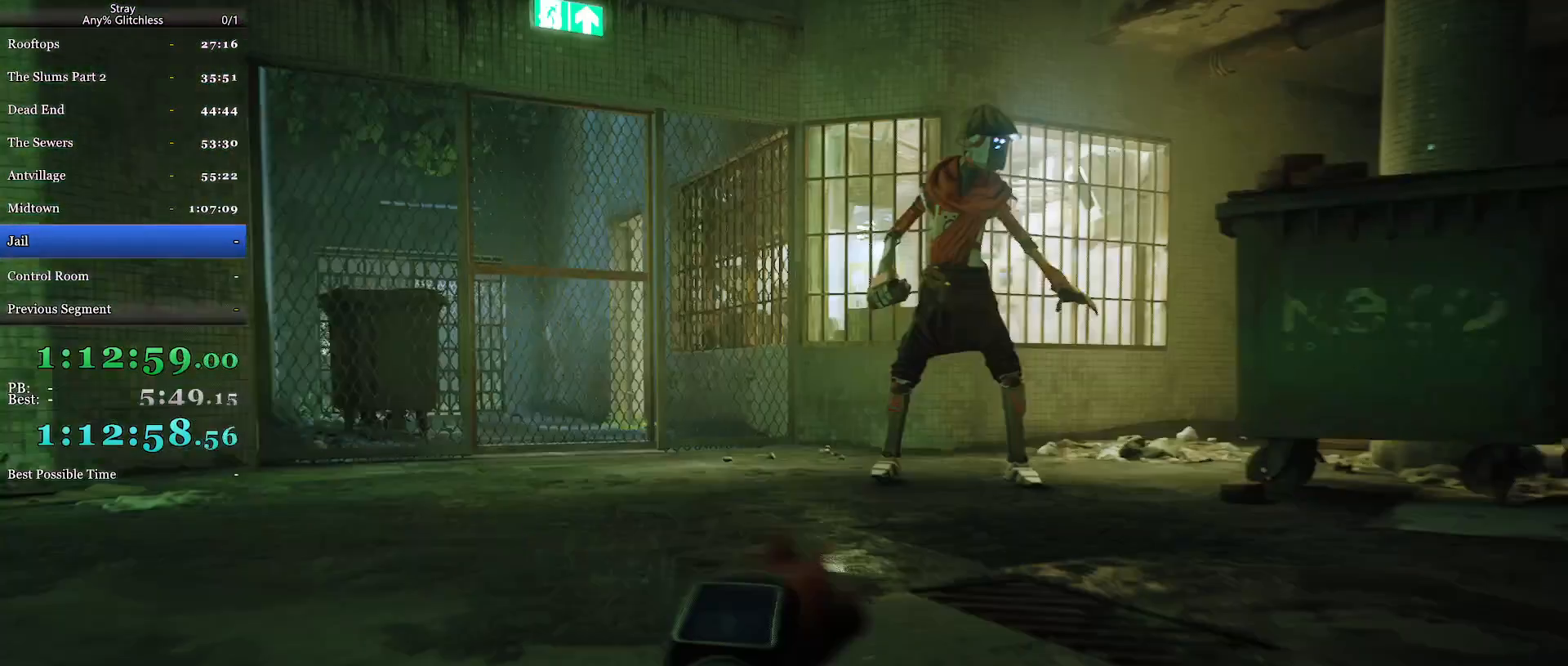
{"keys": [], "mouse": [], "events": [[200, "d", "up"], [267, "w", "up"]]}
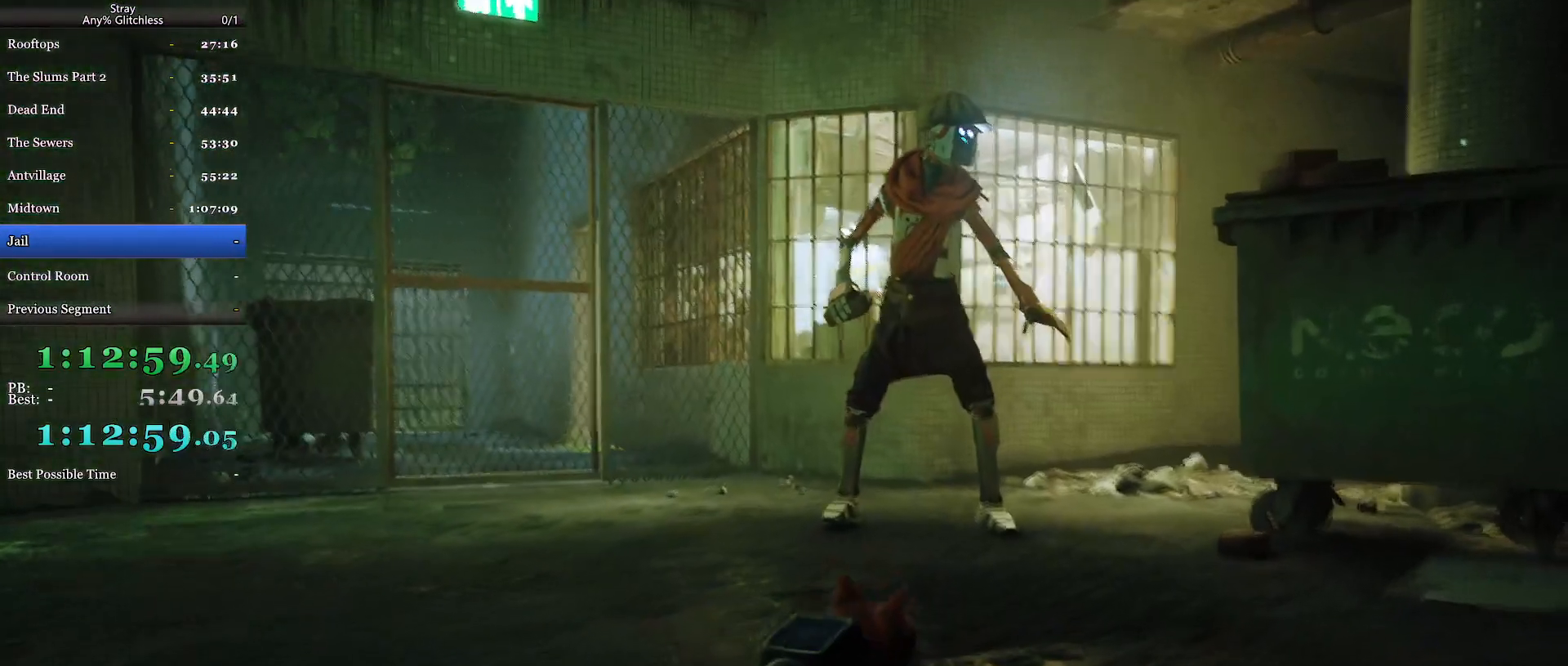
{"keys": ["w"], "mouse": [], "events": [[300, "w", "down"]]}
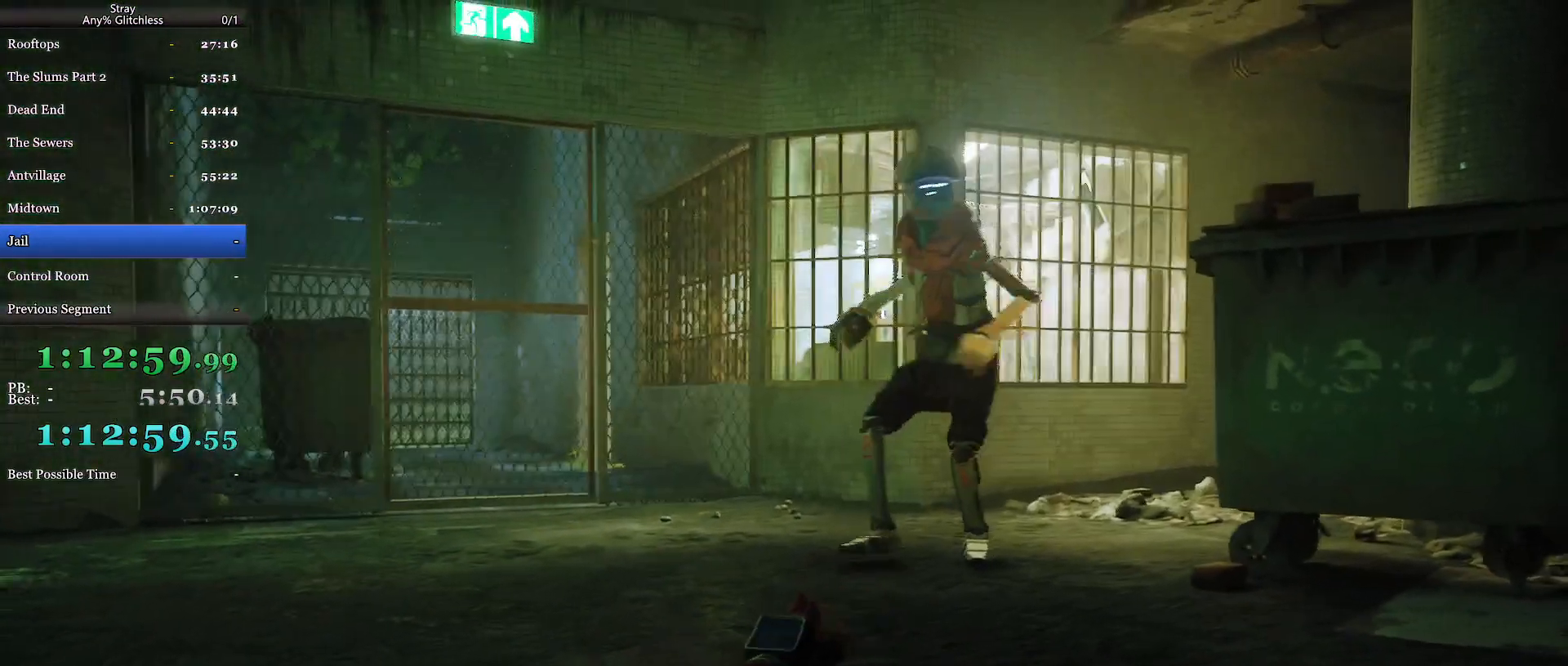
{"keys": [], "mouse": [], "events": [[167, "w", "up"]]}
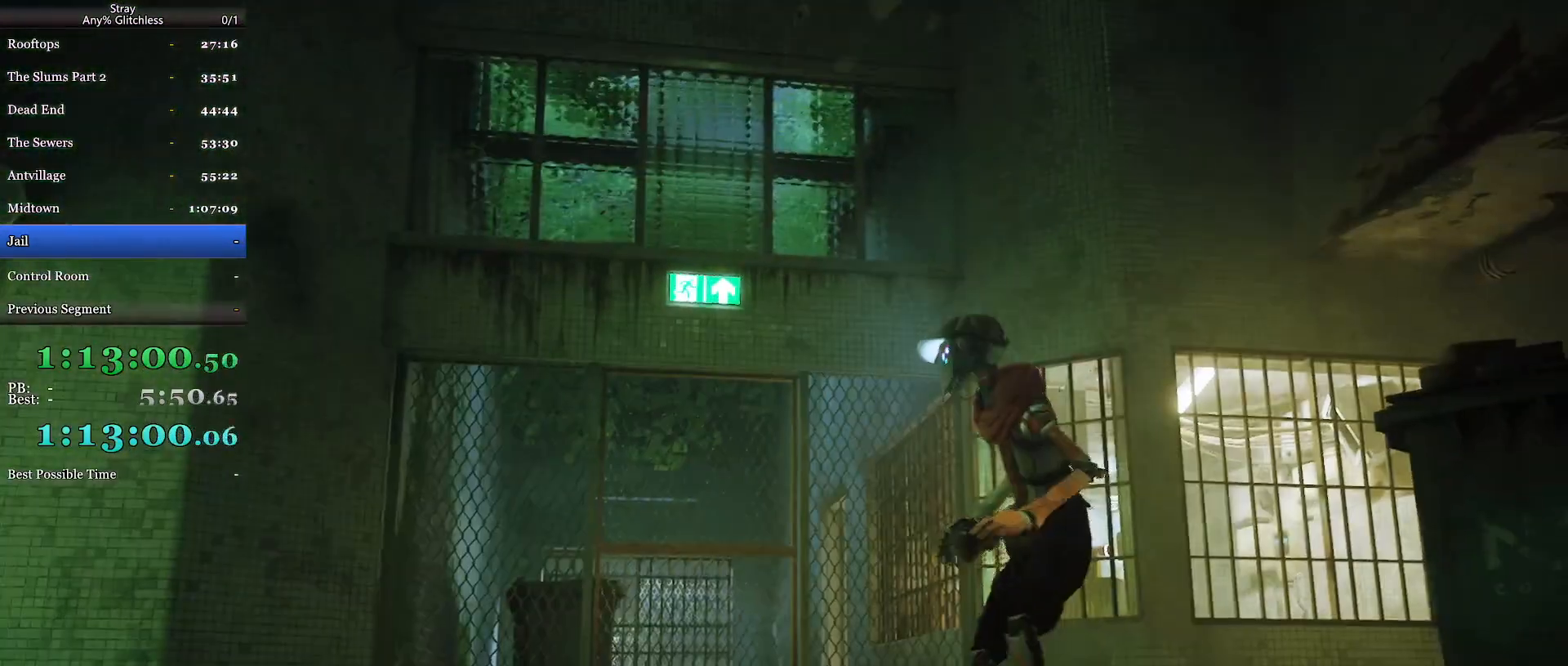
{"keys": [], "mouse": [], "events": []}
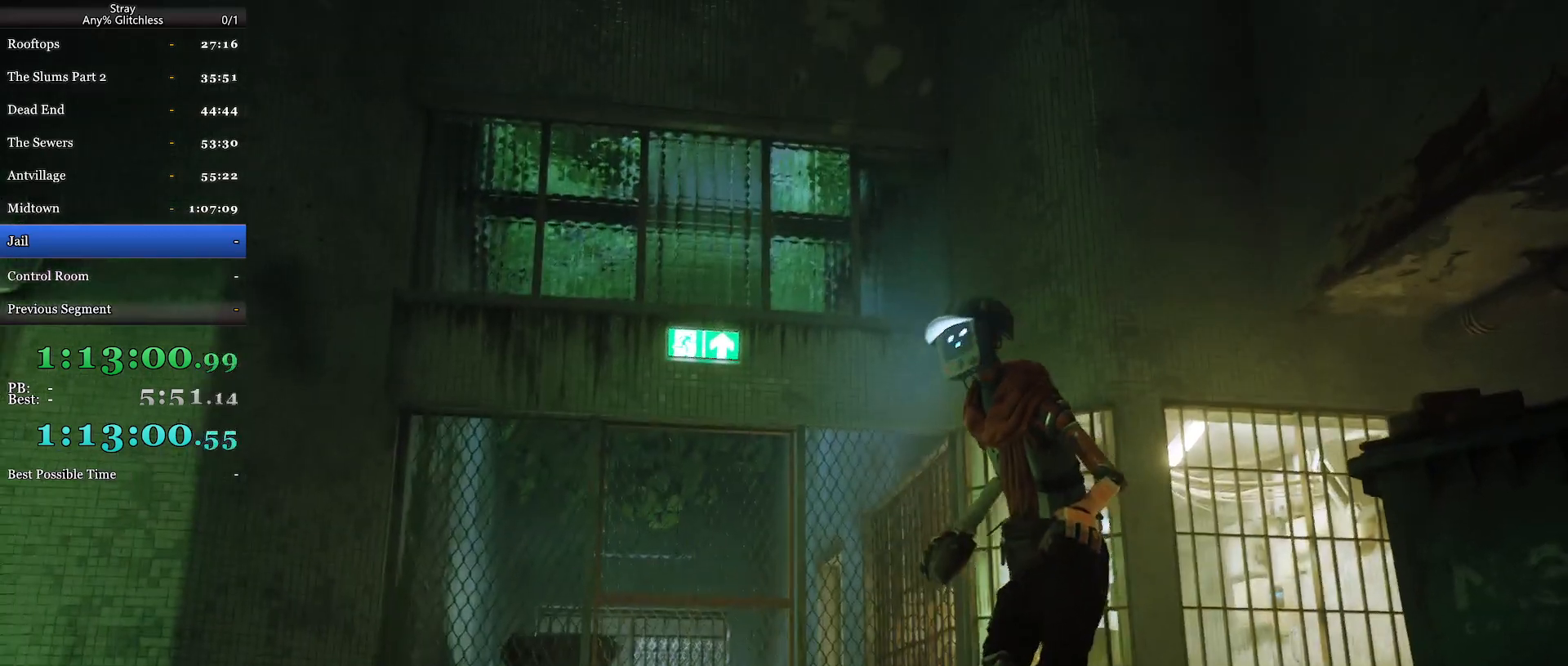
{"keys": [], "mouse": [], "events": []}
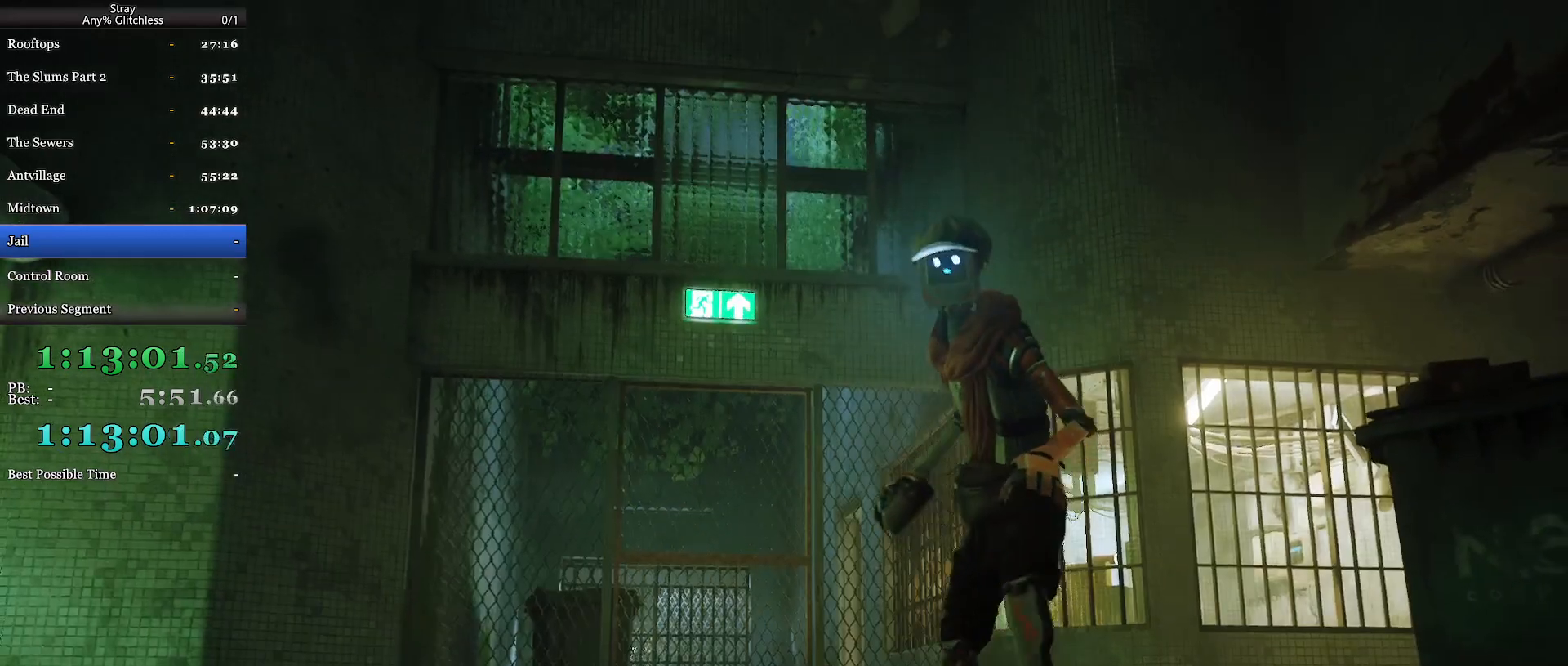
{"keys": [], "mouse": [], "events": [[167, "w", "down"], [400, "w", "up"]]}
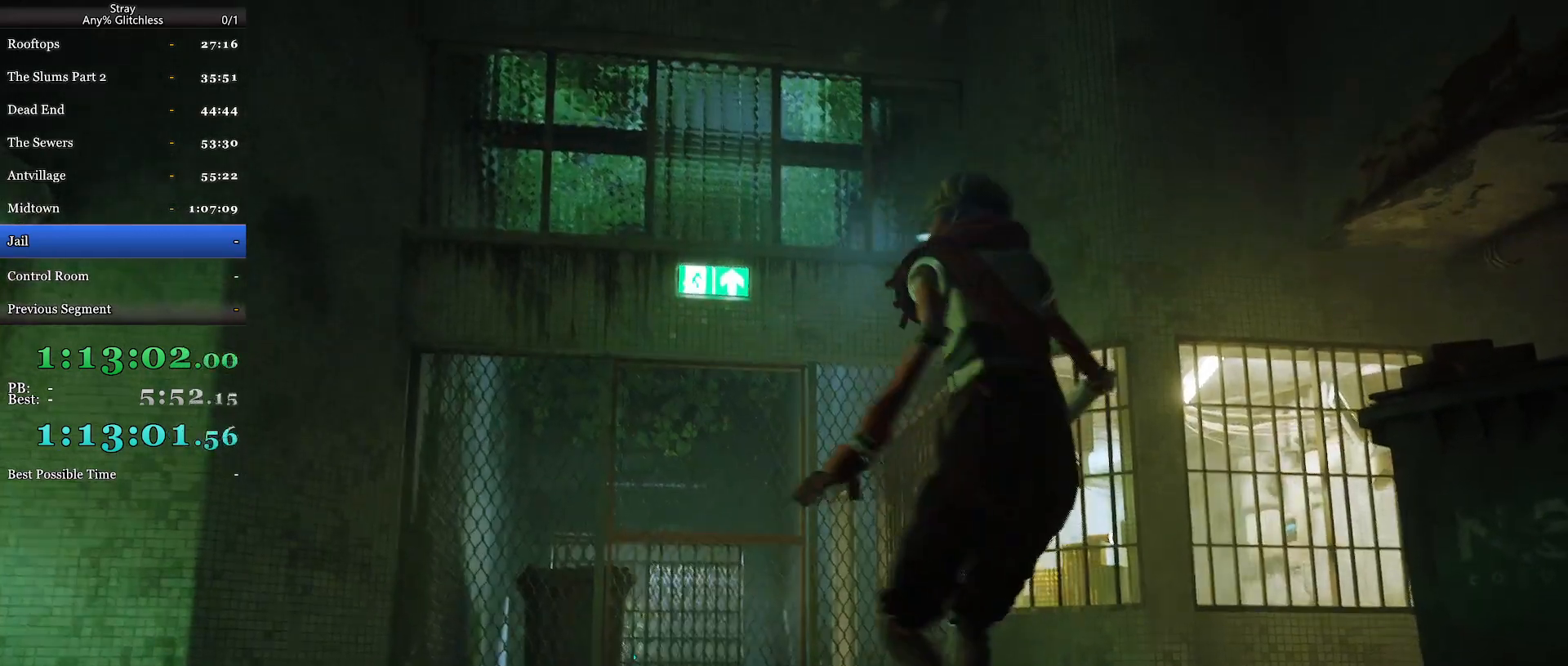
{"keys": [], "mouse": [], "events": []}
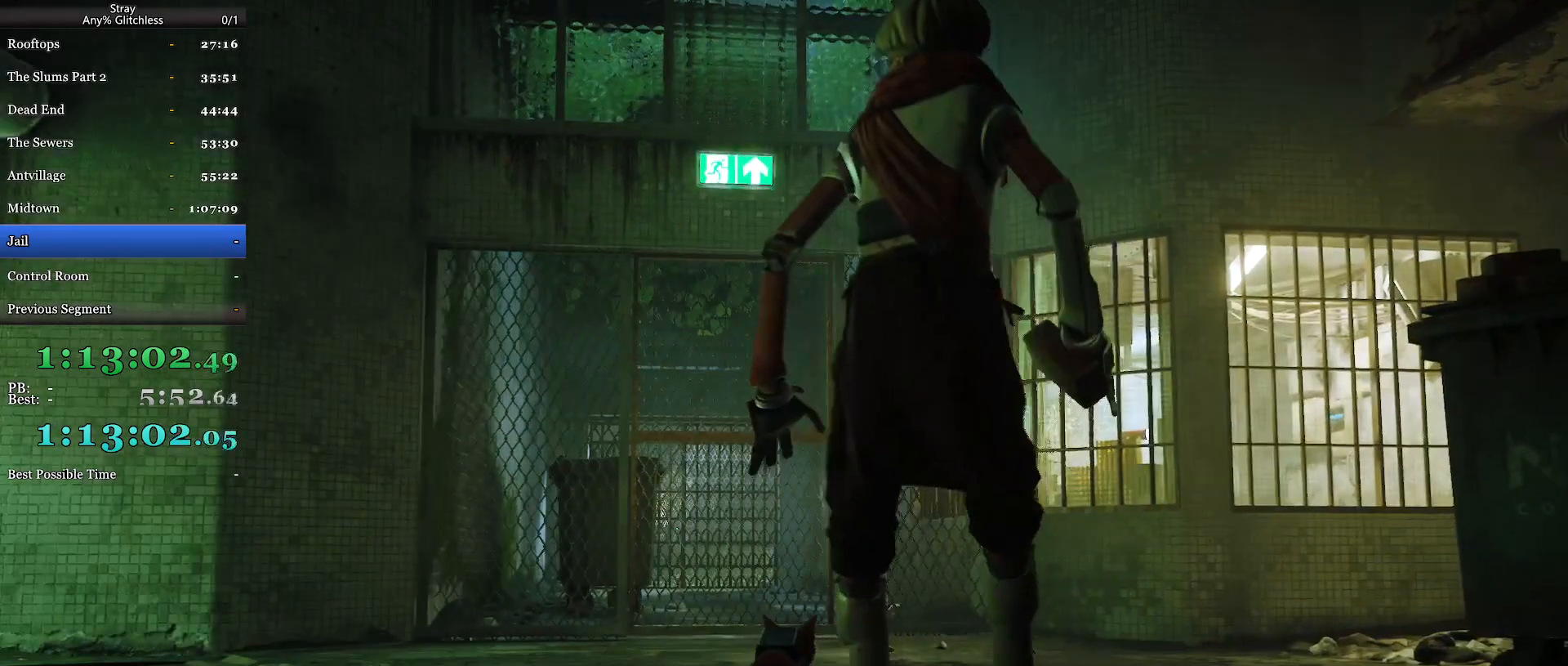
{"keys": [], "mouse": [], "events": []}
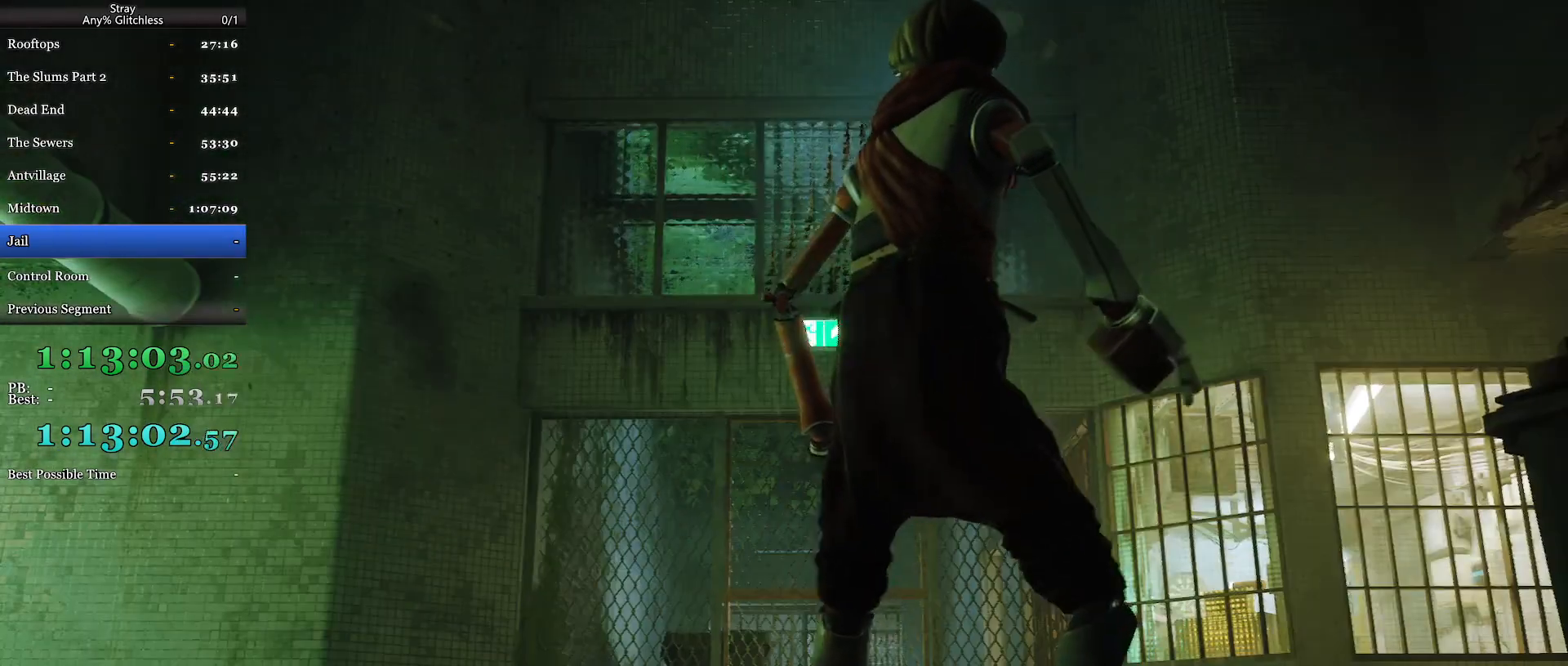
{"keys": [], "mouse": [], "events": []}
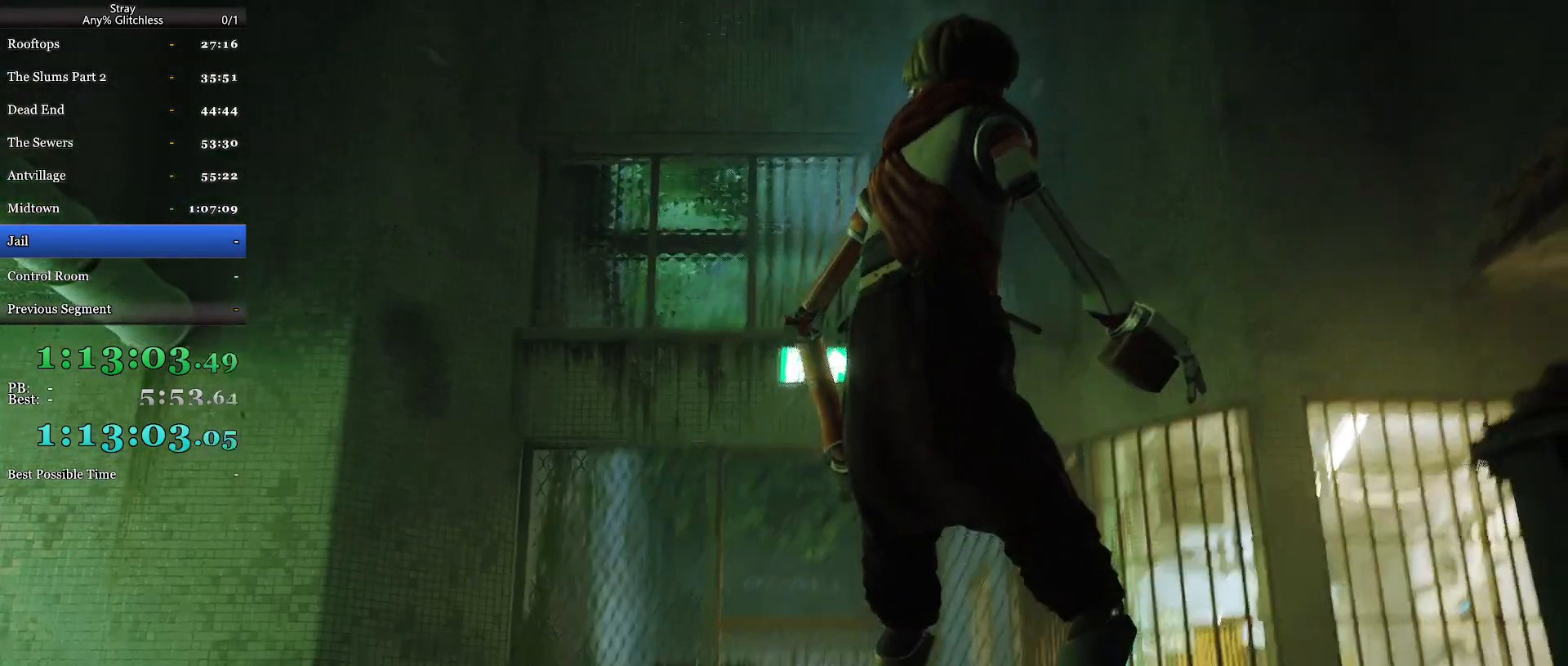
{"keys": [], "mouse": [], "events": []}
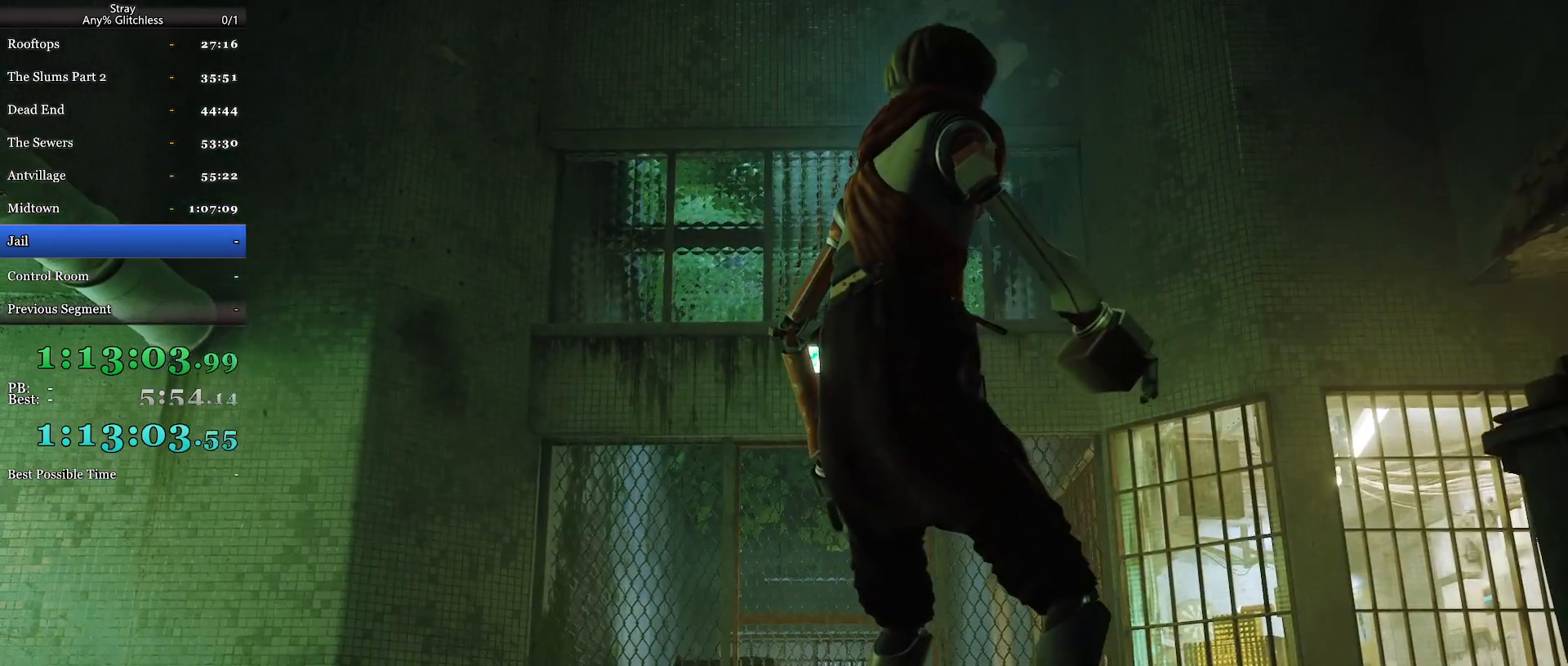
{"keys": [], "mouse": [], "events": []}
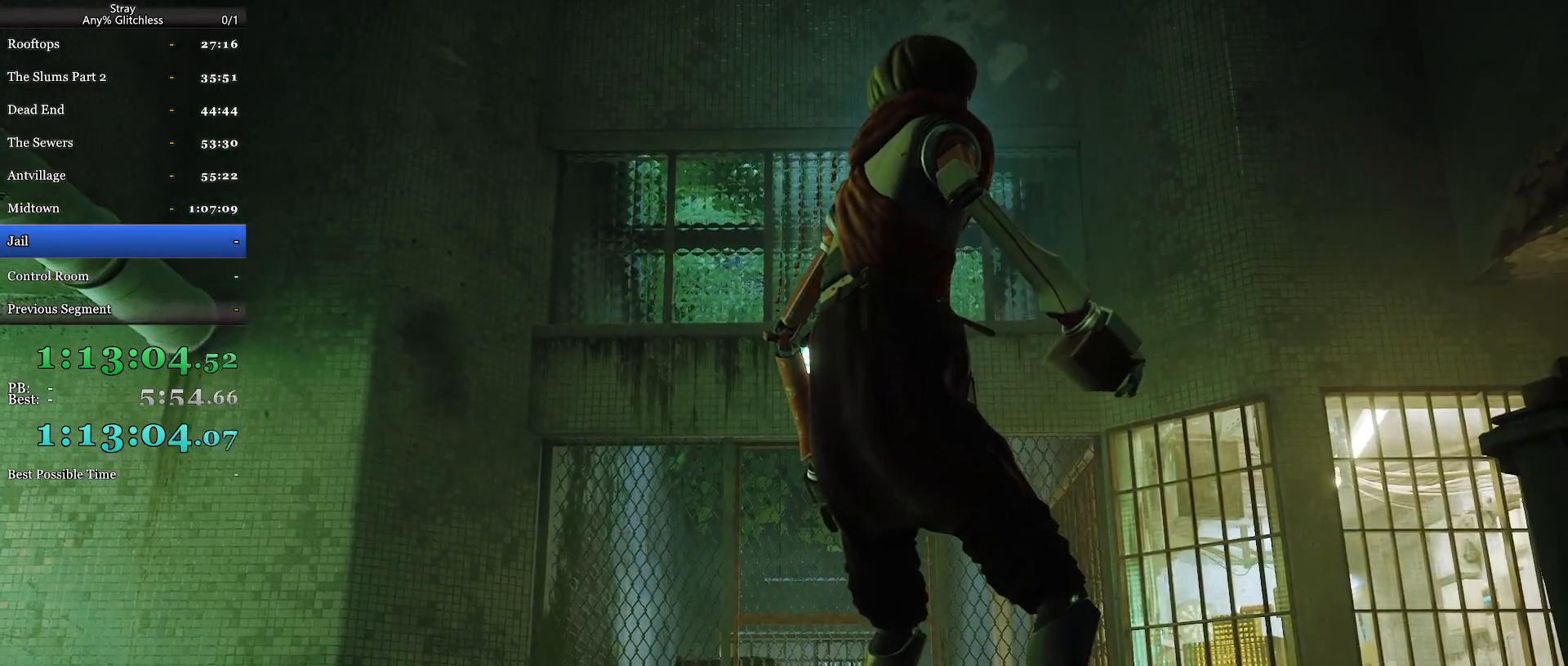
{"keys": [], "mouse": [], "events": []}